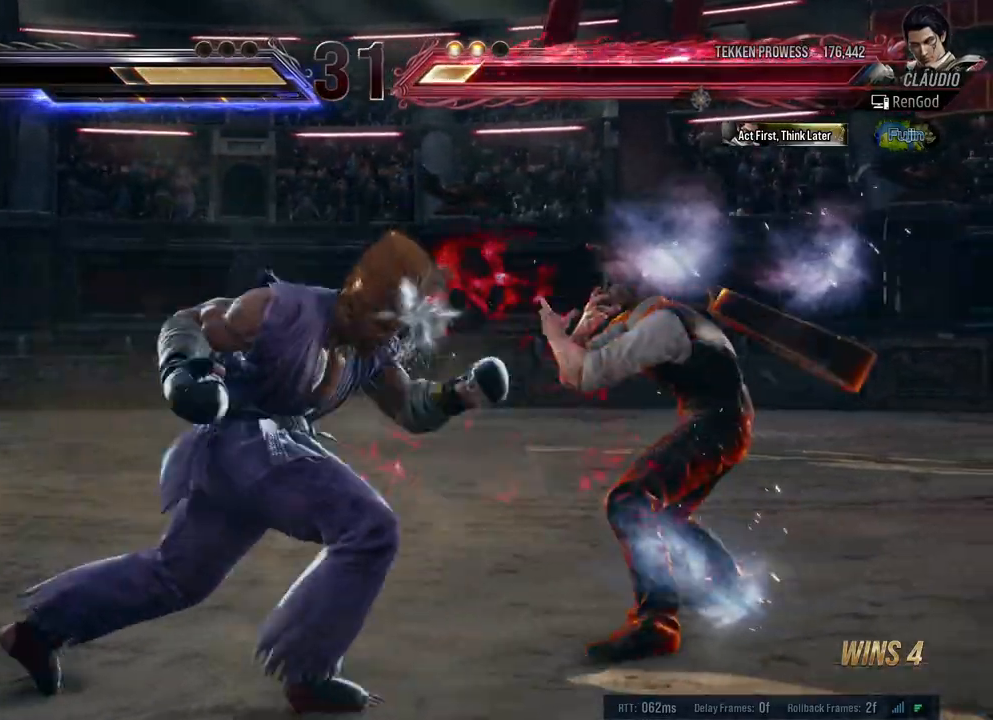
Gameplay with a controller (Xbox layout); each line is a JSON object with the inputs held at the frame after it. "events" lists button and stick changes between this image and that frame as [ms after this image, input, new state], when the widget could be followed in between. Not read: L2 R2.
{"buttons": [], "left_stick": "center", "right_stick": "center", "events": [[117, "left_stick", "right"], [450, "left_stick", "center"]]}
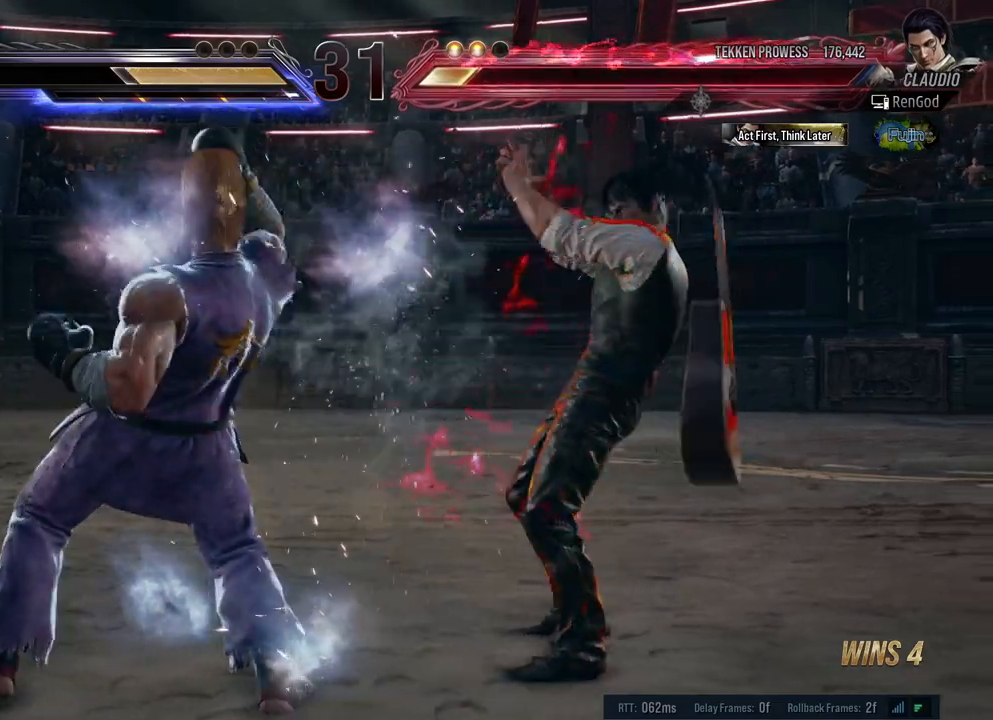
{"buttons": [], "left_stick": "center", "right_stick": "center", "events": [[67, "X", "down"], [150, "X", "up"], [200, "Y", "down"], [317, "Y", "up"]]}
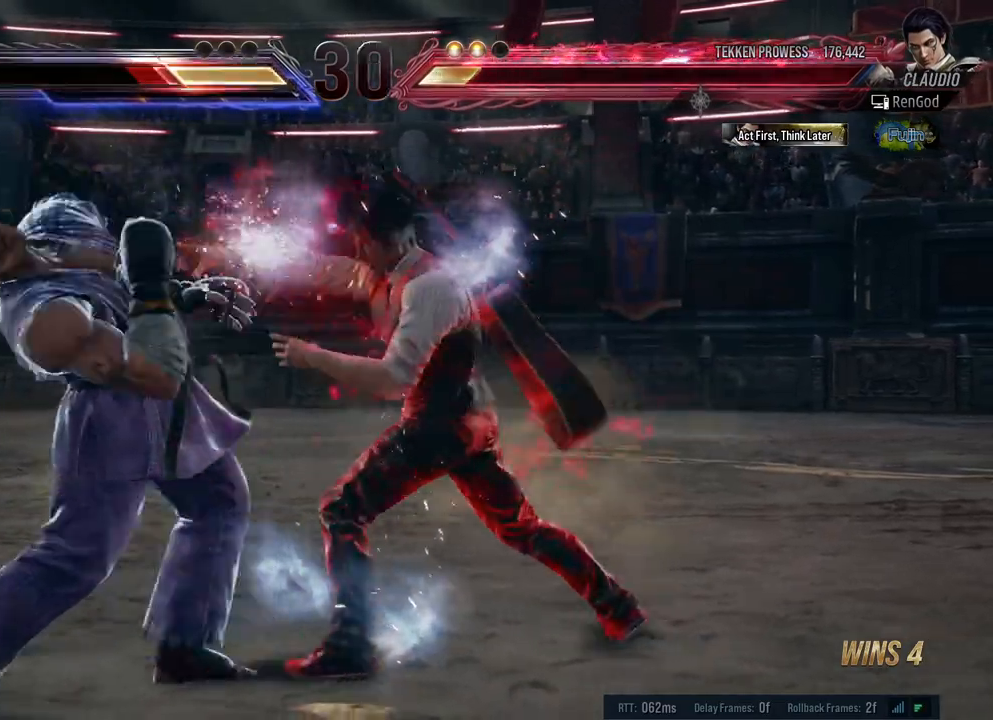
{"buttons": [], "left_stick": "center", "right_stick": "center", "events": [[283, "X", "down"], [400, "X", "up"]]}
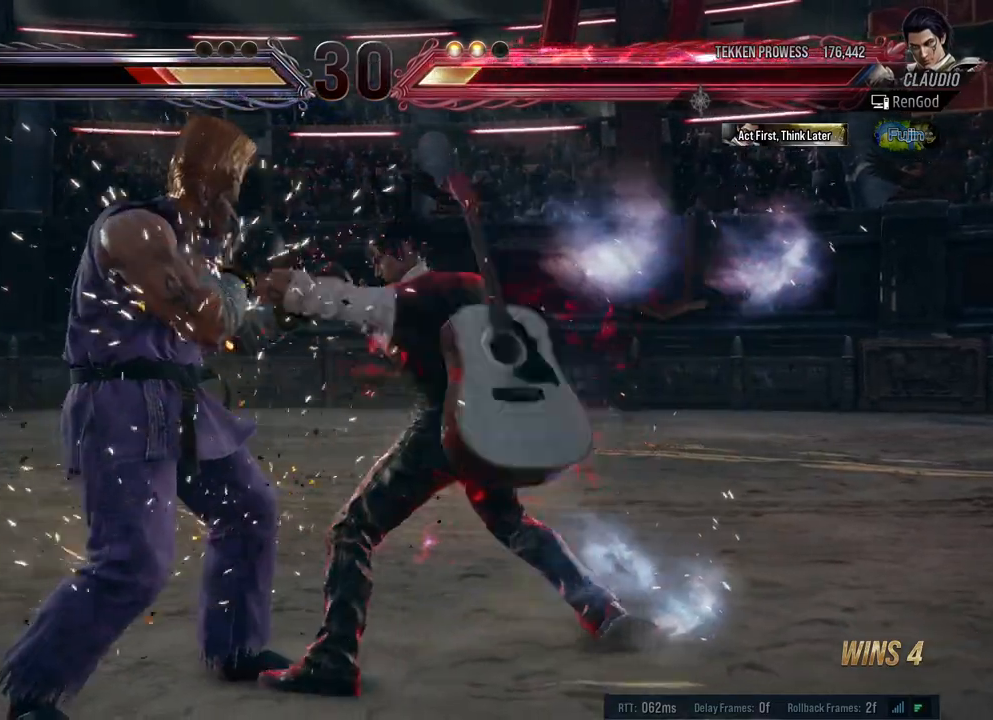
{"buttons": [], "left_stick": "center", "right_stick": "center", "events": [[217, "left_stick", "down-left"], [250, "X", "down"], [367, "X", "up"], [383, "left_stick", "center"]]}
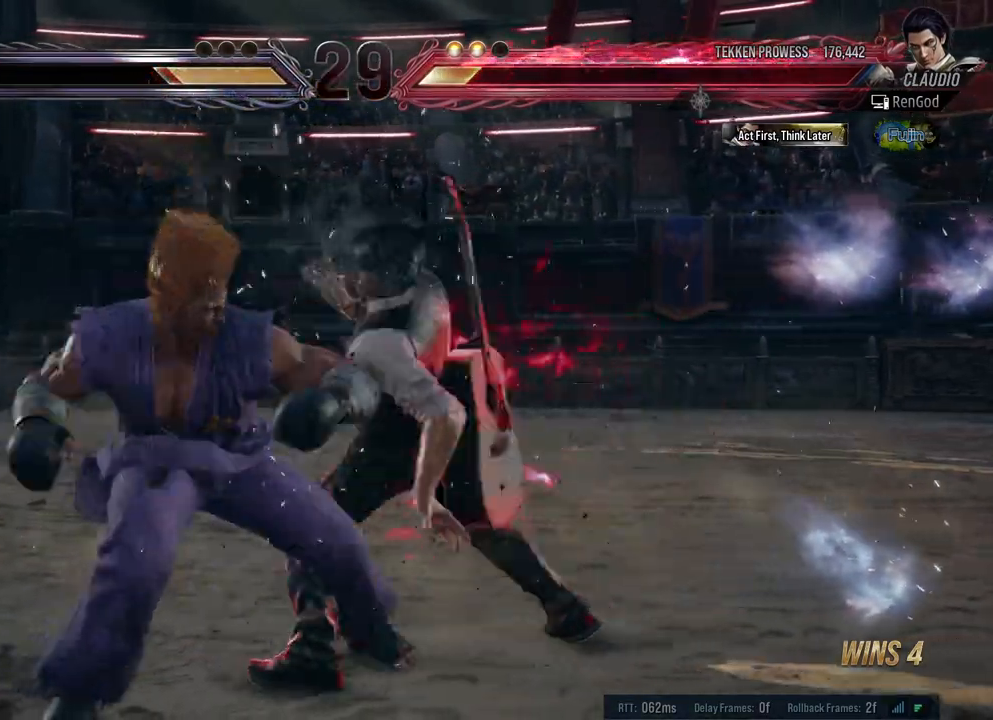
{"buttons": [], "left_stick": "center", "right_stick": "center", "events": [[50, "Y", "down"], [433, "Y", "up"]]}
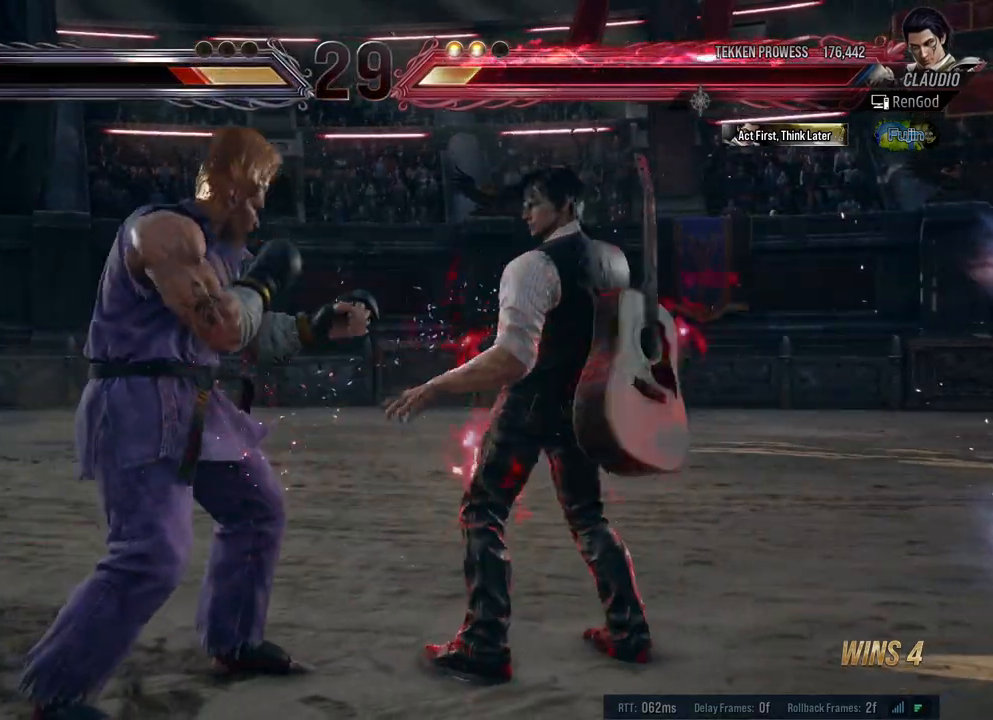
{"buttons": [], "left_stick": "center", "right_stick": "center", "events": [[133, "X", "down"], [250, "X", "up"]]}
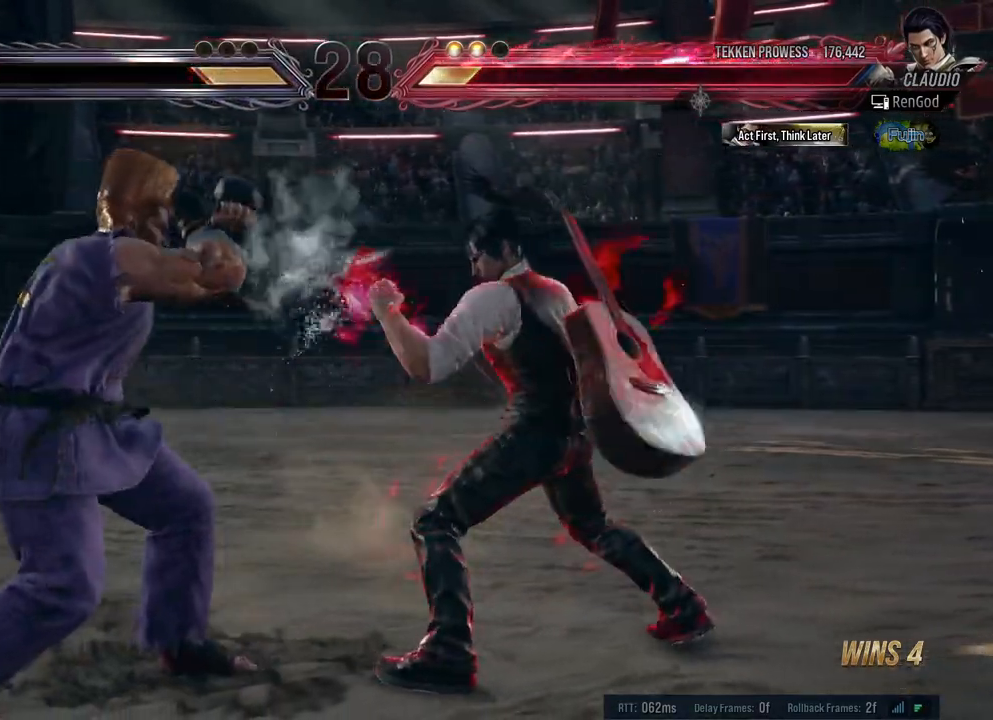
{"buttons": ["Y"], "left_stick": "down-left", "right_stick": "center", "events": [[83, "left_stick", "right"], [400, "left_stick", "down-left"], [433, "Y", "down"]]}
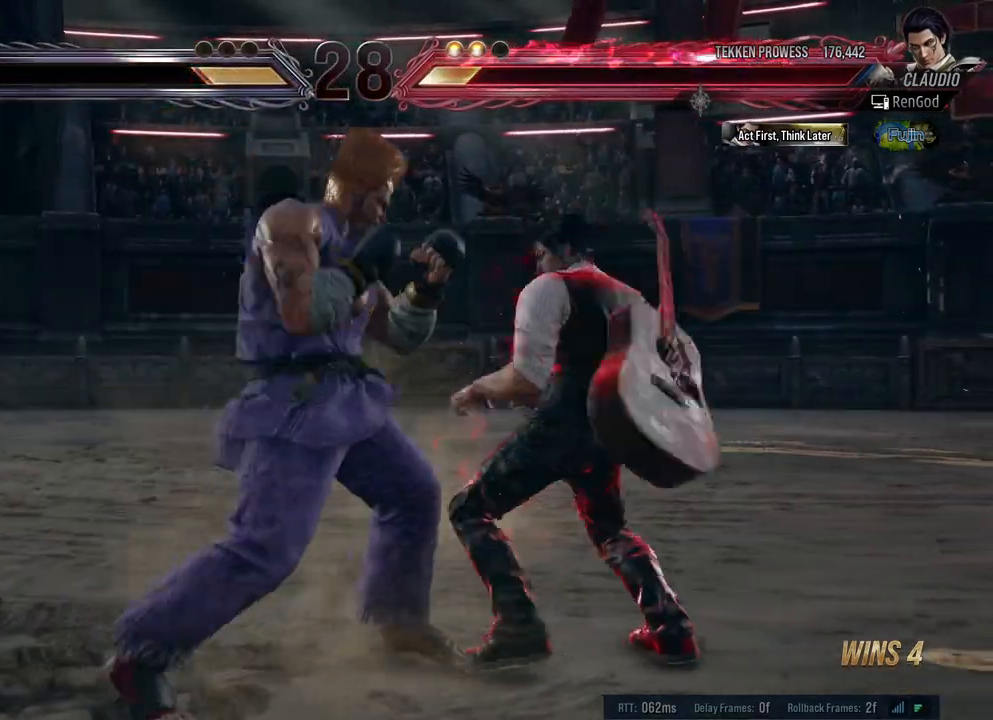
{"buttons": [], "left_stick": "right", "right_stick": "center", "events": [[50, "Y", "up"], [167, "left_stick", "center"], [283, "left_stick", "right"], [383, "left_stick", "center"], [433, "left_stick", "right"]]}
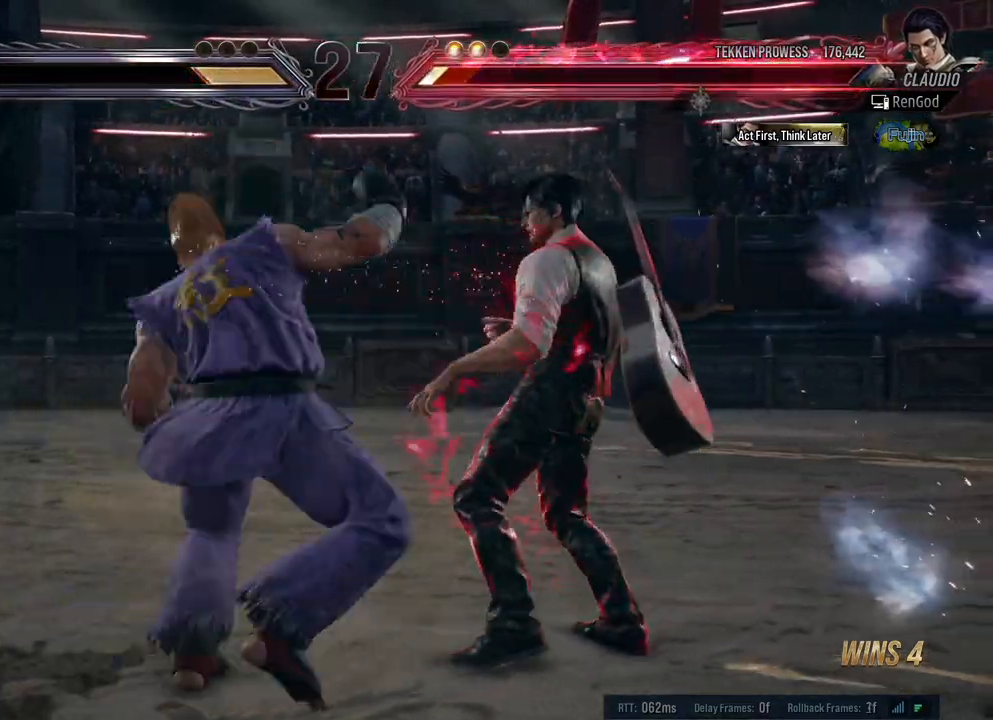
{"buttons": [], "left_stick": "right", "right_stick": "center", "events": []}
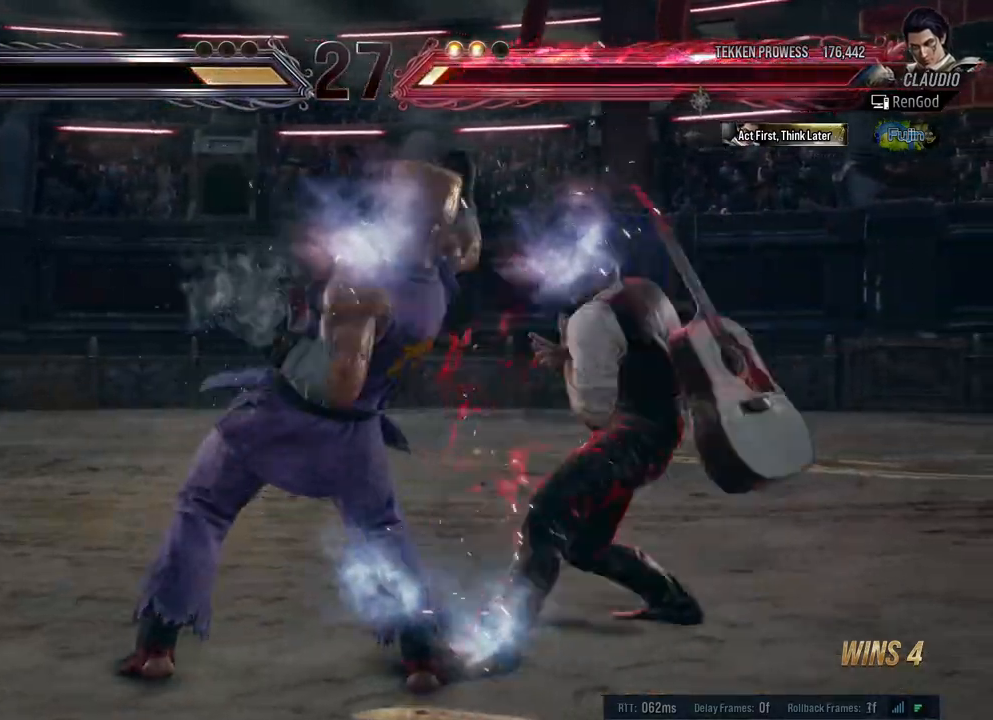
{"buttons": ["Y"], "left_stick": "center", "right_stick": "center", "events": [[133, "left_stick", "center"], [250, "A", "down"], [317, "A", "up"], [383, "Y", "down"]]}
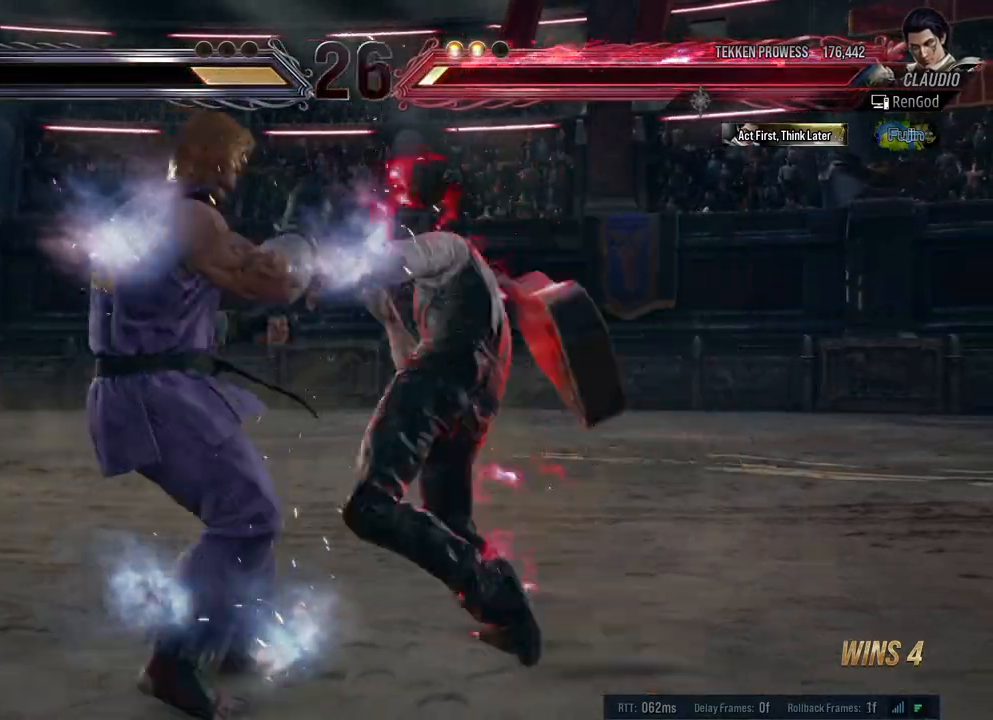
{"buttons": ["Y"], "left_stick": "center", "right_stick": "center", "events": []}
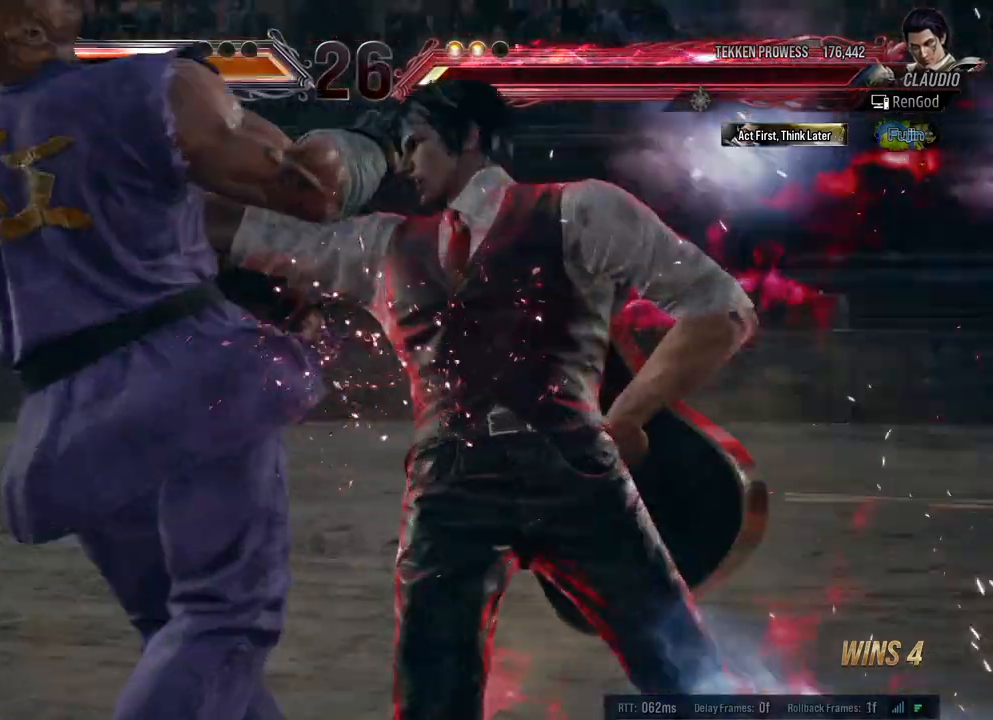
{"buttons": [], "left_stick": "center", "right_stick": "center", "events": [[433, "Y", "up"]]}
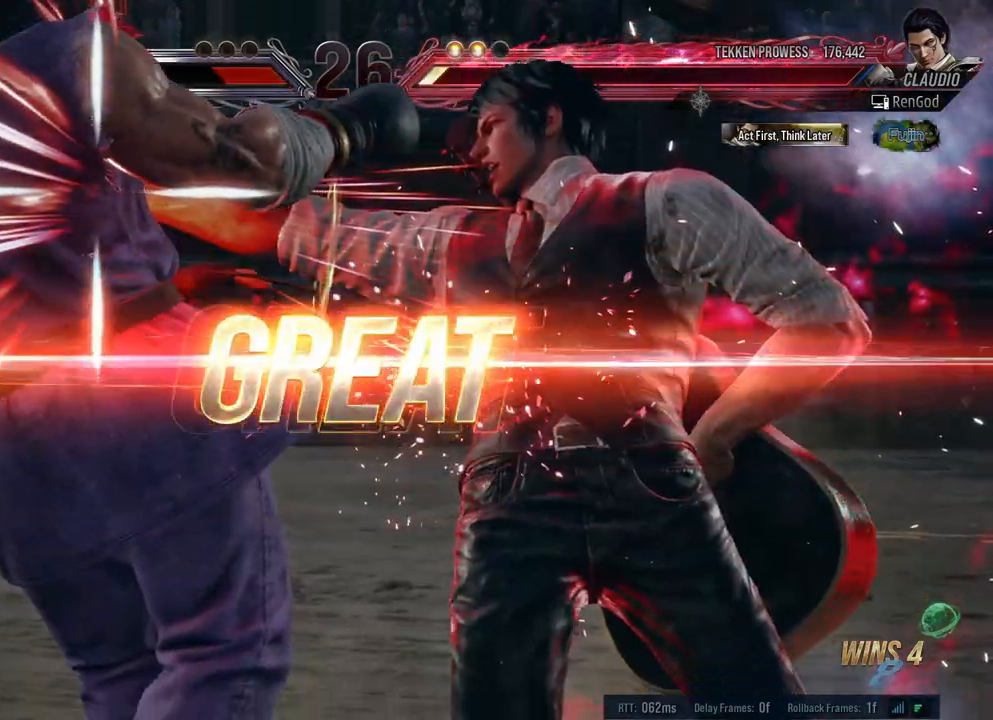
{"buttons": [], "left_stick": "center", "right_stick": "center", "events": []}
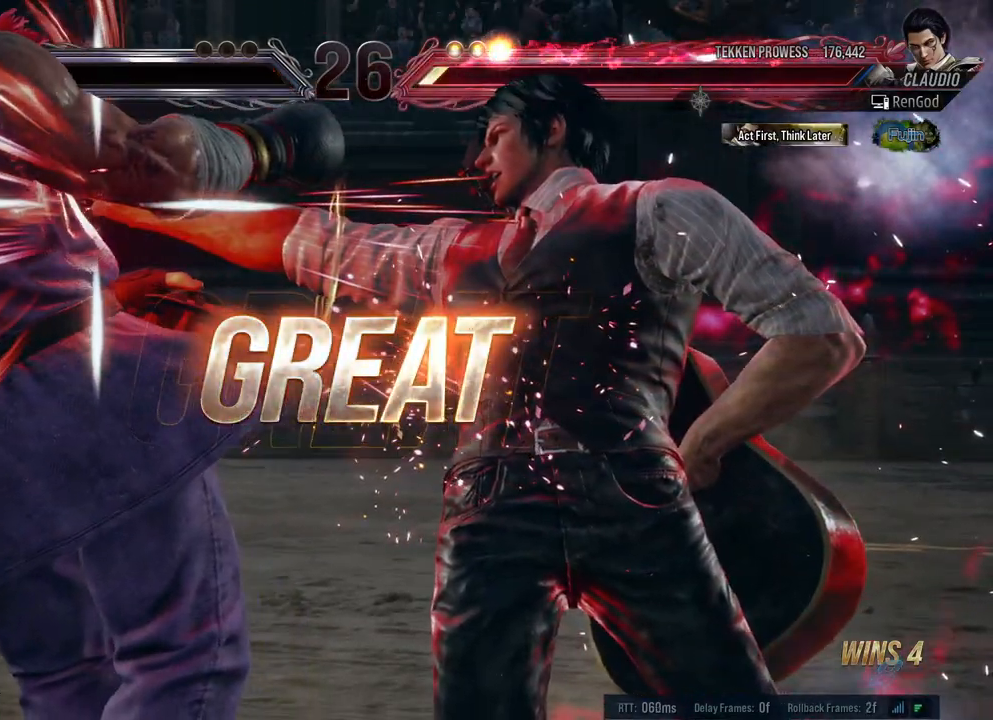
{"buttons": [], "left_stick": "center", "right_stick": "center", "events": []}
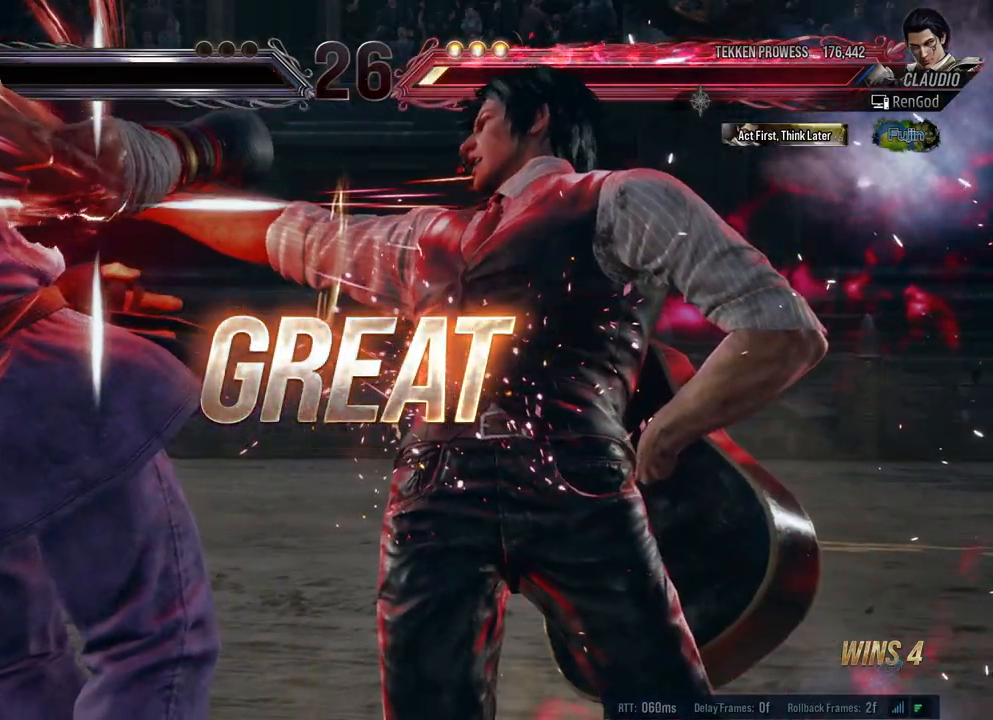
{"buttons": [], "left_stick": "center", "right_stick": "center", "events": []}
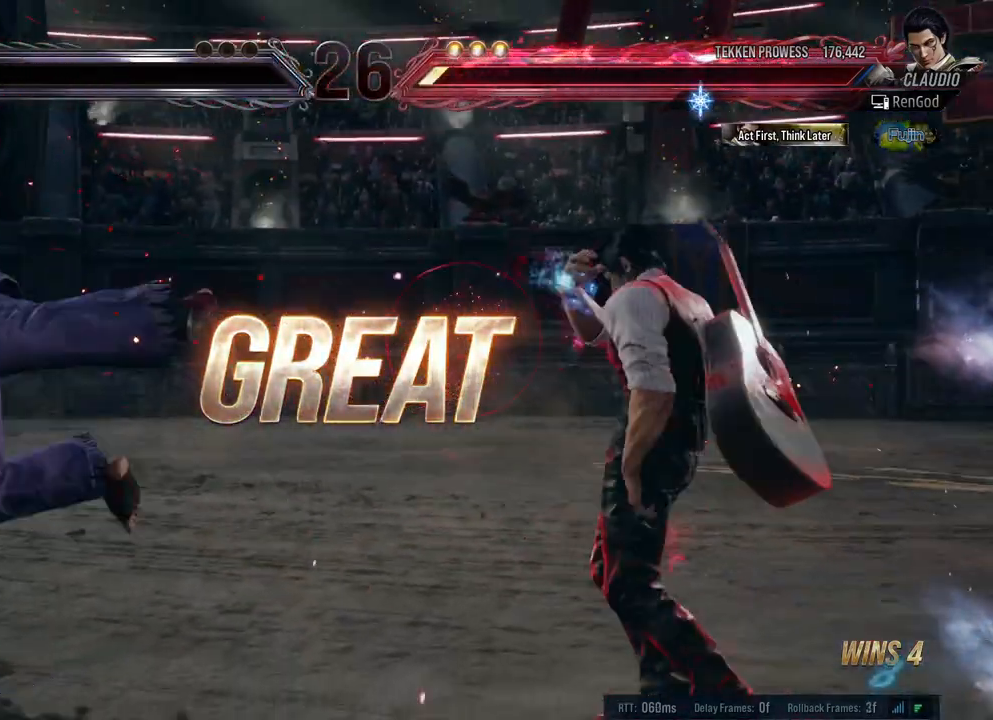
{"buttons": [], "left_stick": "left", "right_stick": "center", "events": [[283, "left_stick", "left"], [417, "left_stick", "center"], [467, "left_stick", "left"]]}
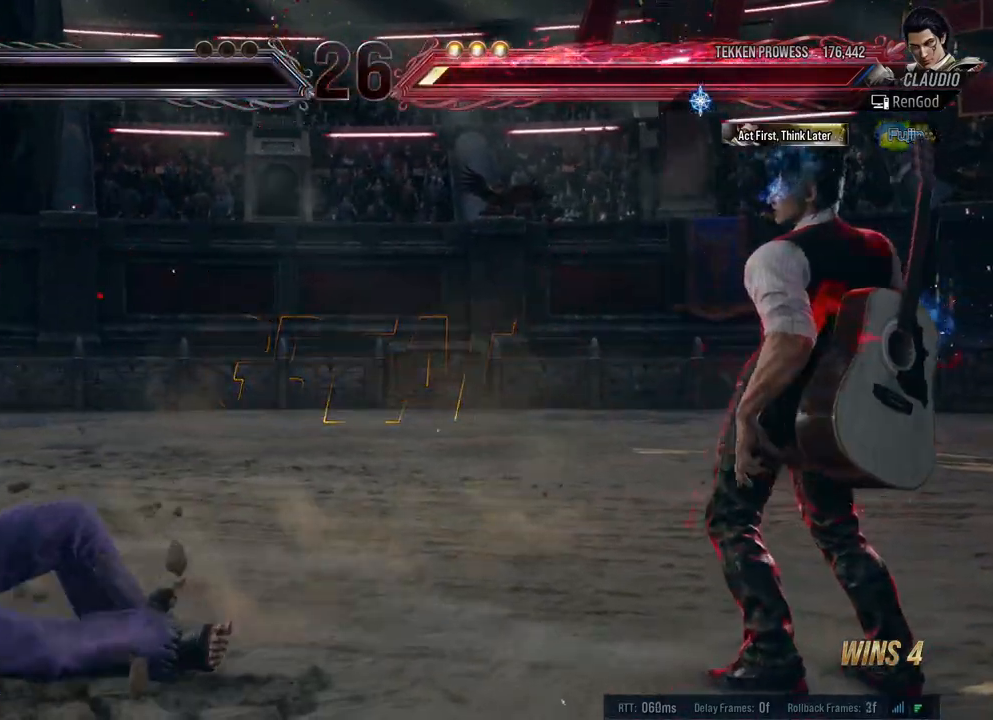
{"buttons": [], "left_stick": "center", "right_stick": "center", "events": [[67, "left_stick", "center"], [117, "left_stick", "left"], [200, "Y", "down"], [333, "Y", "up"], [333, "left_stick", "center"]]}
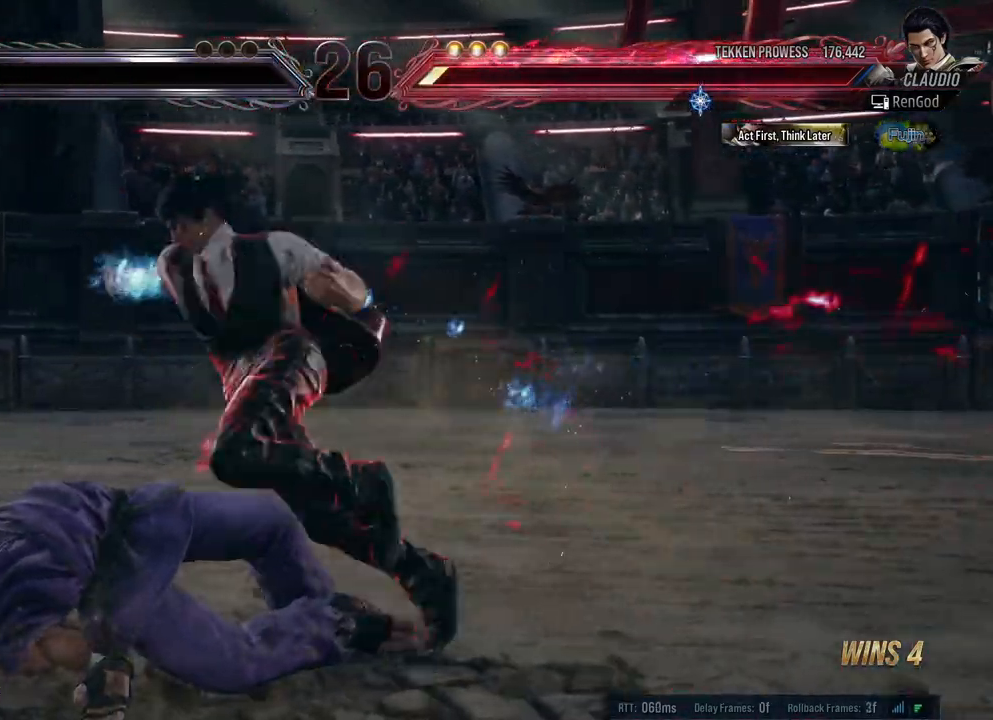
{"buttons": [], "left_stick": "center", "right_stick": "center", "events": []}
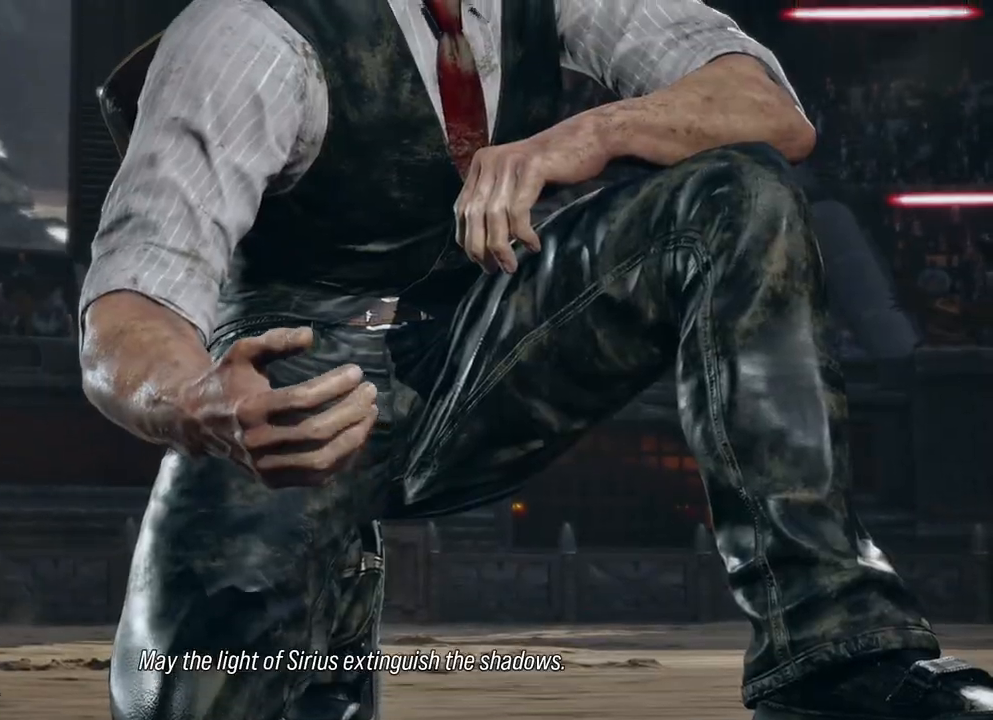
{"buttons": ["START"], "left_stick": "center", "right_stick": "center", "events": [[483, "START", "down"]]}
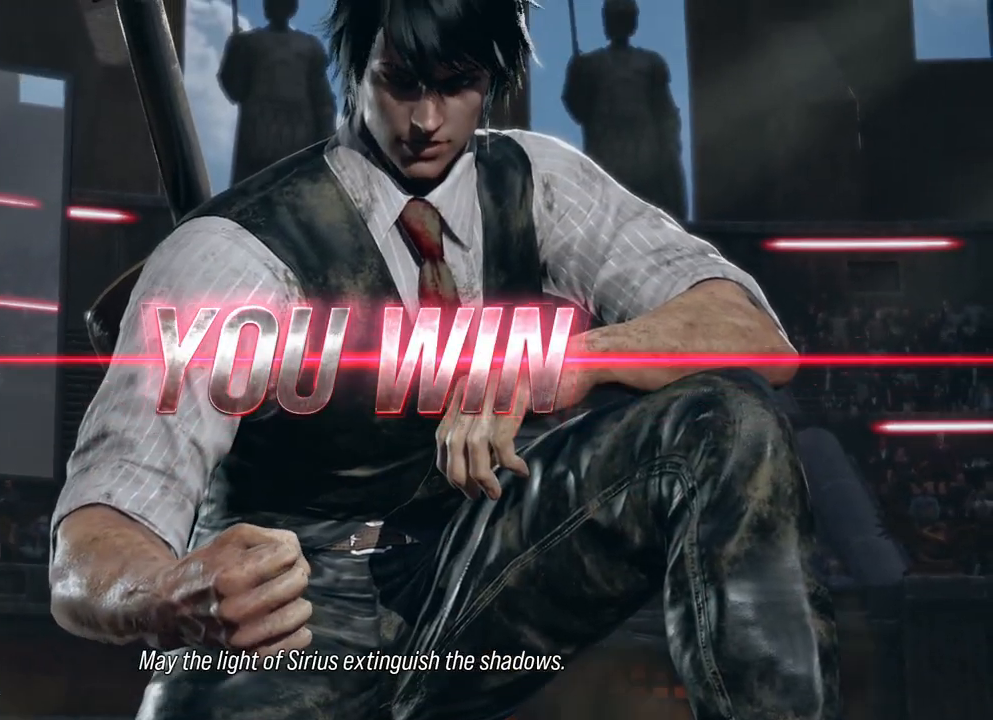
{"buttons": [], "left_stick": "center", "right_stick": "center", "events": [[200, "START", "up"]]}